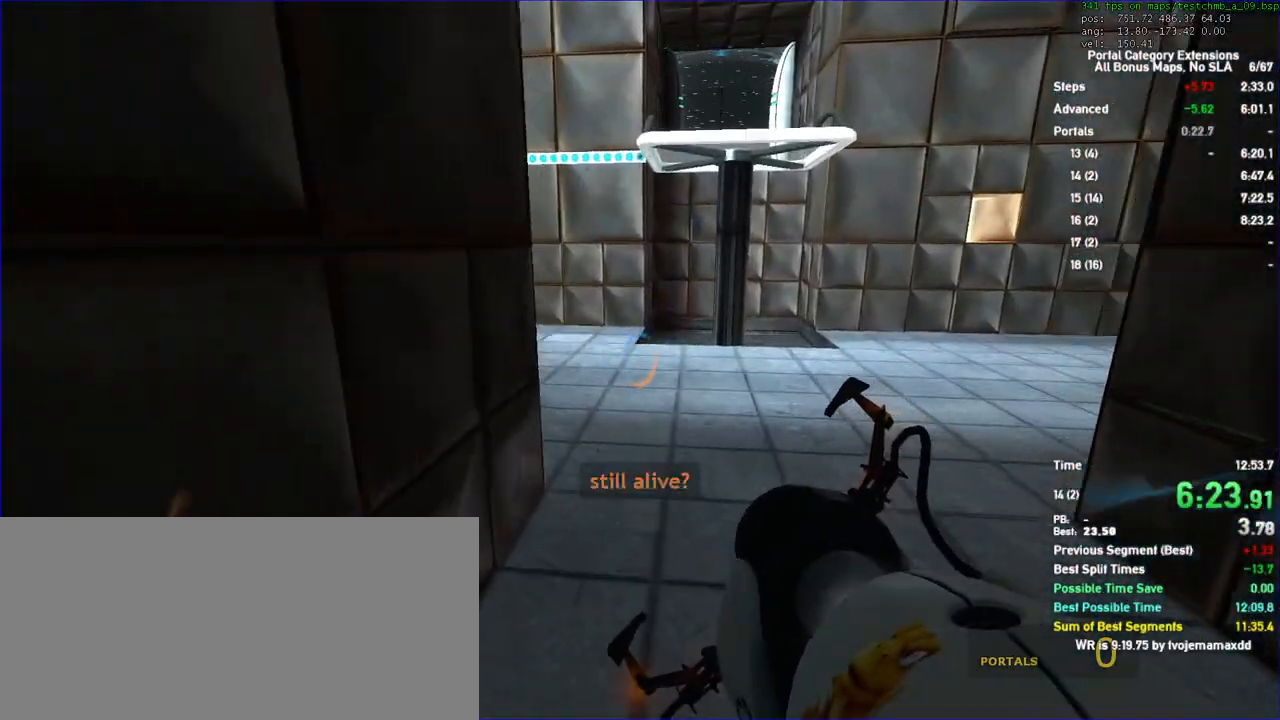
Gameplay with keyboard and mouse; each line is a JSON object with the keys and mouse buttons held at the frame after it. "events" lists presses ("down") and releases ("up") of "a", "auto", "d", "duck", "jump", "jump2", "jump3", "lg", "load", "load01", "reset", "s", "save", "sens", "sl", "td", "tduck", "use", "w", "x", "mouse_left", "mouse_wheel" and "mouse_right" between this image and that frame as [ms after this image, input, new state], when the widget could be followed in between. "mouse_left", "mouse_wheel", "mouse_right" = the "left", "wheel", "right" buttons of the "mouse" list. No other keys are recorded. "wheel" means that the mouse wheel is clicked or scrolled. Key names are as the overlay labels them; some are game actions (e.g. jump) rather than physical keys. Not read: mouse_move.
{"keys": ["a", "duck"], "mouse": [], "events": [[400, "a", "down"], [433, "duck", "down"], [433, "w", "up"]]}
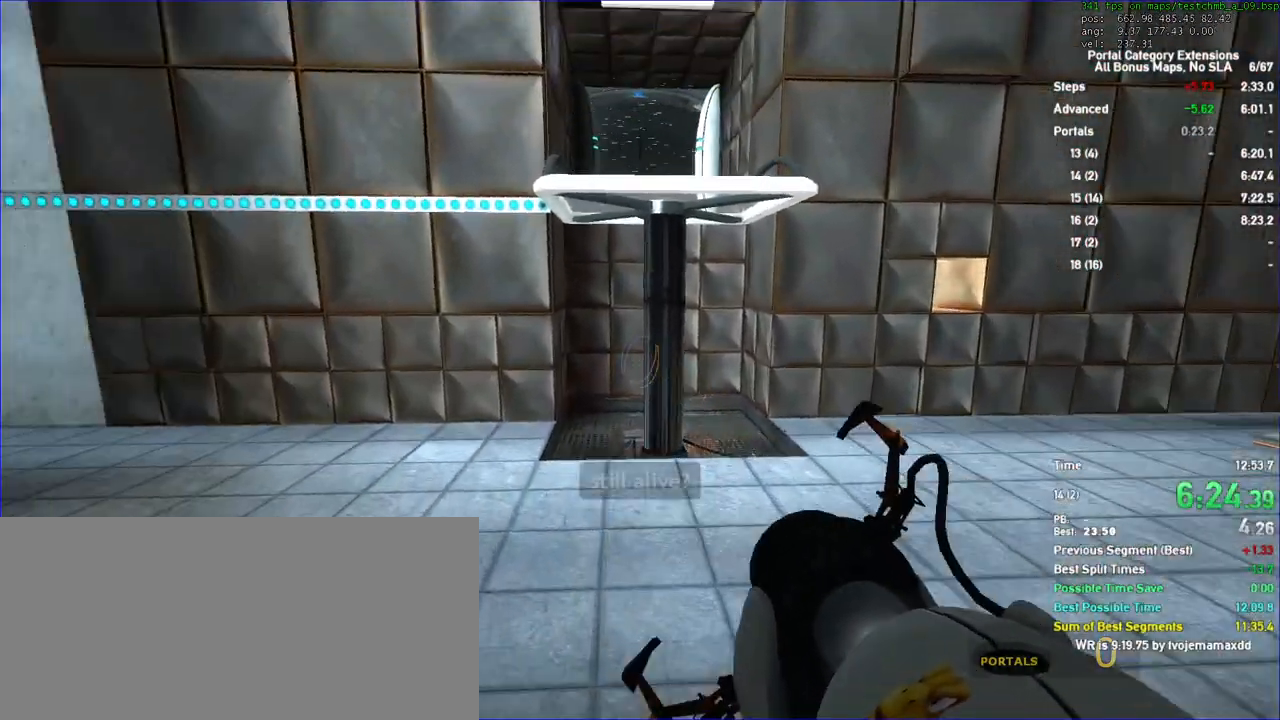
{"keys": ["a", "duck"], "mouse": [], "events": []}
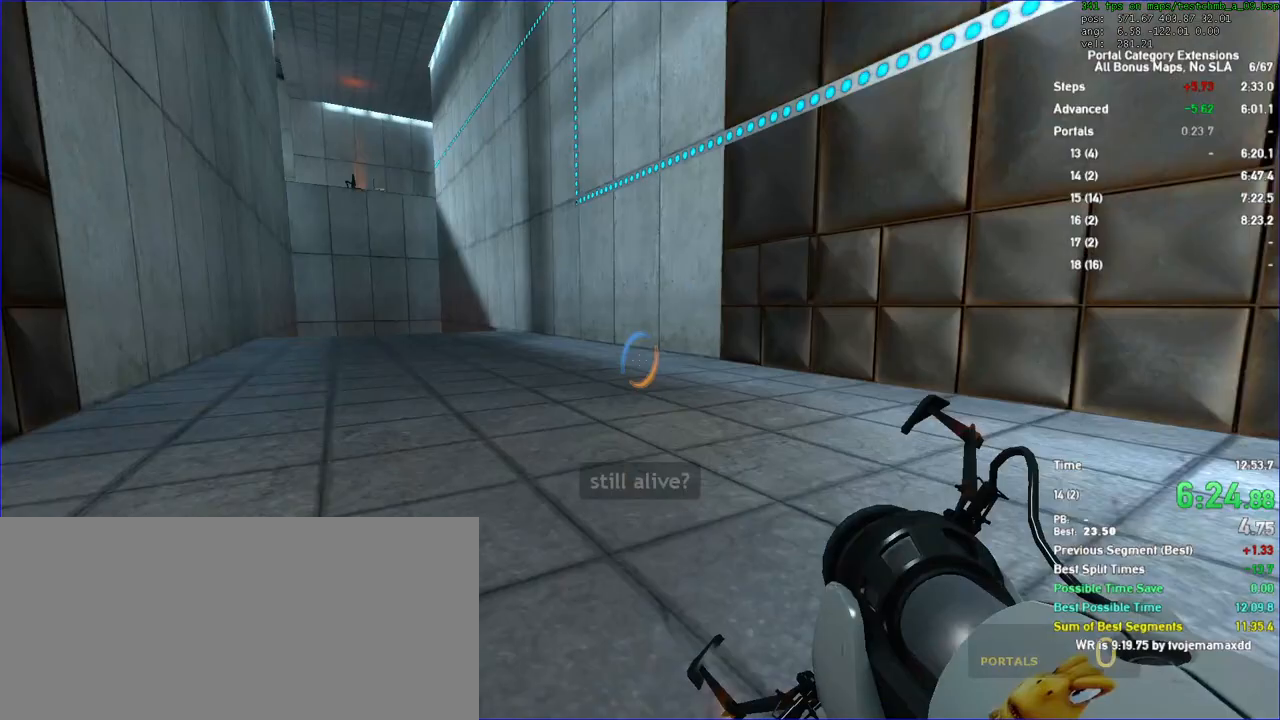
{"keys": ["a", "duck"], "mouse": []}
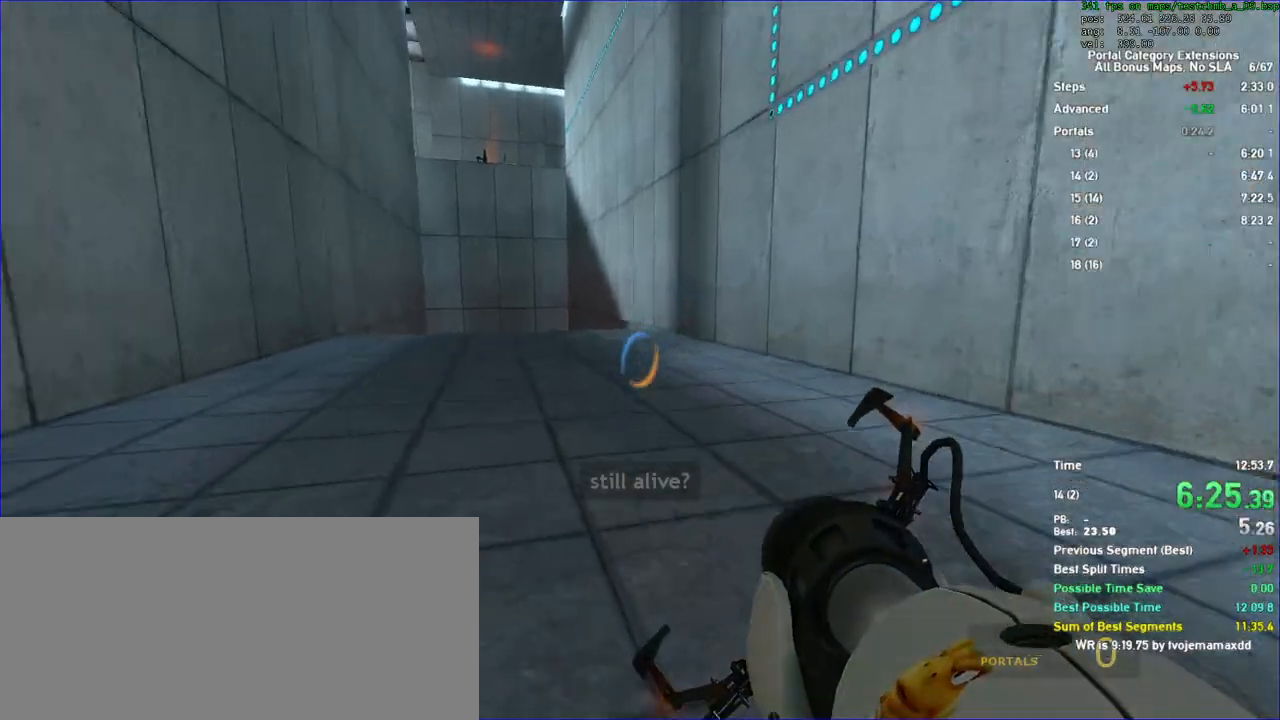
{"keys": ["a", "duck"], "mouse": []}